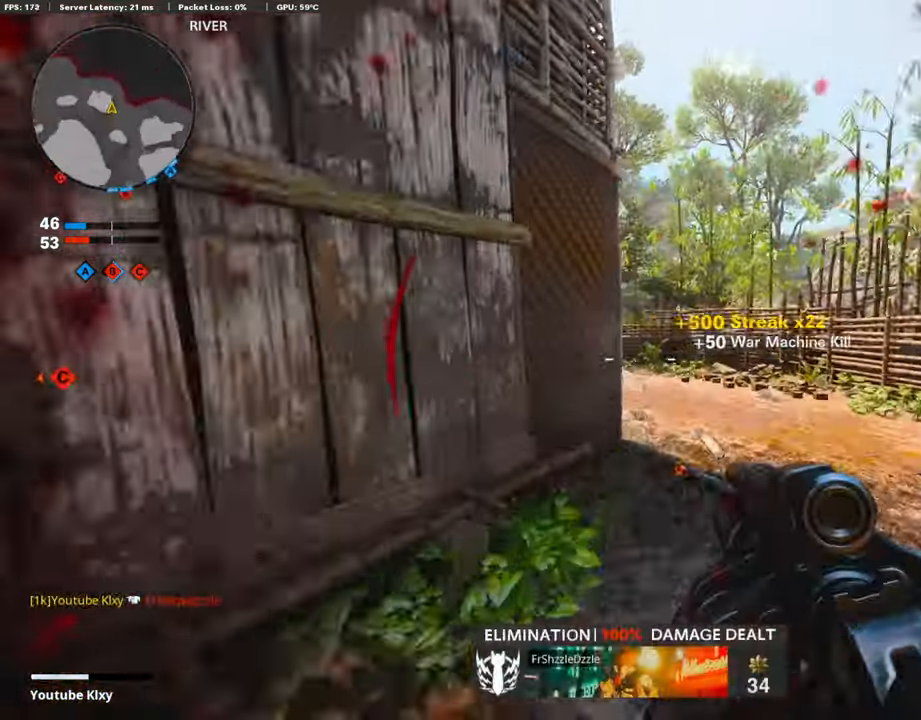
Gameplay with a controller (PlayStation layout); each line is a JSON object with the inputs held at the frame after it. "events" lists button and stick changes between this image and that frame as [ms after this image, input, new state], when the widget could be followed in between.
{"buttons": [], "left_stick": "up-left", "right_stick": "left", "events": [[17, "R3", "down"], [68, "right_stick", "center"], [152, "L3", "up"], [168, "right_stick", "left"], [202, "R3", "up"], [303, "L3", "down"], [303, "R3", "down"], [420, "L3", "up"], [454, "R3", "up"], [454, "left_stick", "up-left"]]}
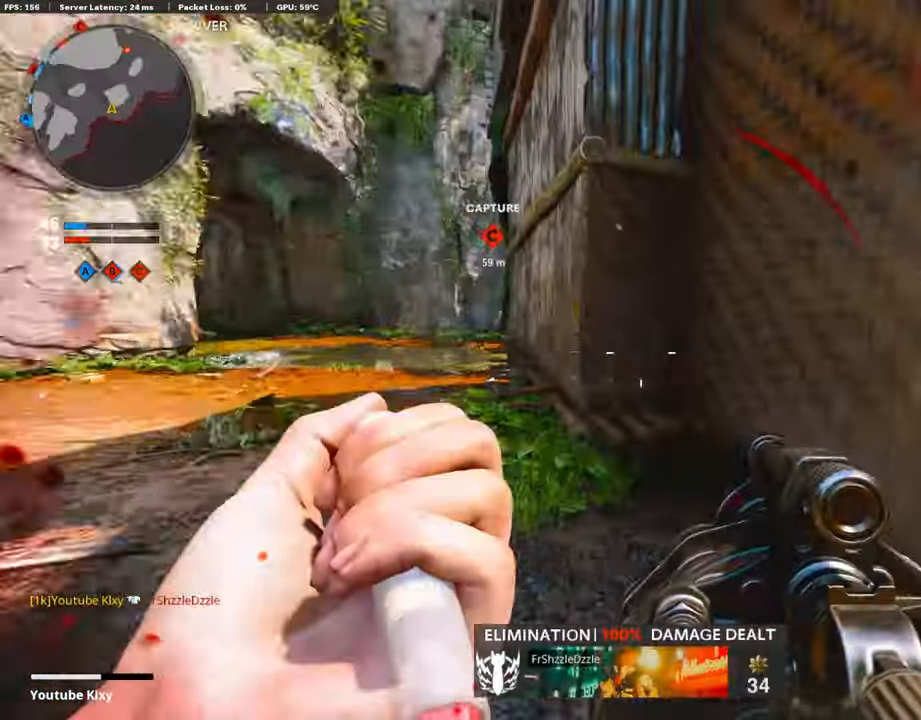
{"buttons": [], "left_stick": "up", "right_stick": "center", "events": [[117, "right_stick", "center"], [185, "left_stick", "up-right"], [252, "left_stick", "right"], [470, "left_stick", "up"]]}
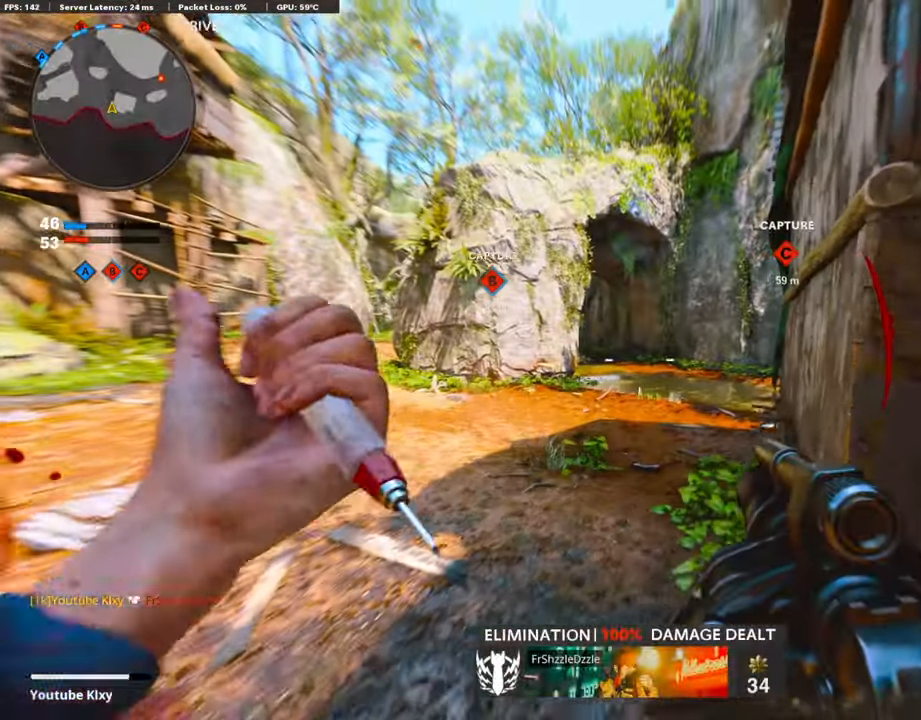
{"buttons": ["L3"], "left_stick": "up-left", "right_stick": "right", "events": [[34, "left_stick", "left"], [269, "left_stick", "up-left"], [319, "L3", "down"], [470, "right_stick", "right"]]}
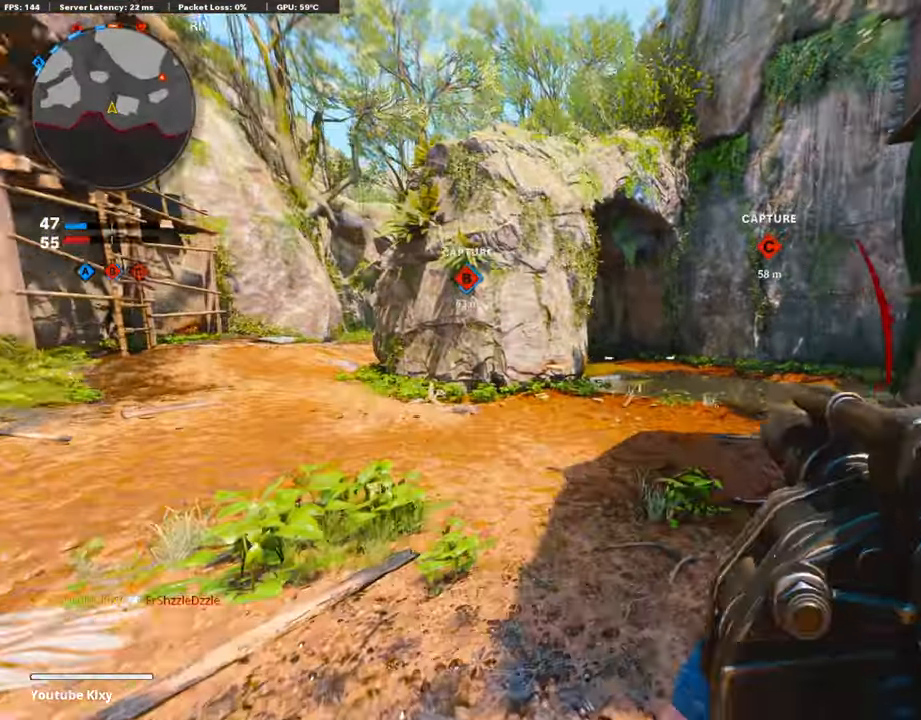
{"buttons": ["L1"], "left_stick": "left", "right_stick": "up-right", "events": [[118, "CROSS", "down"], [168, "L3", "up"], [185, "L1", "down"], [185, "right_stick", "center"], [219, "CROSS", "up"], [286, "left_stick", "left"], [387, "right_stick", "up-right"]]}
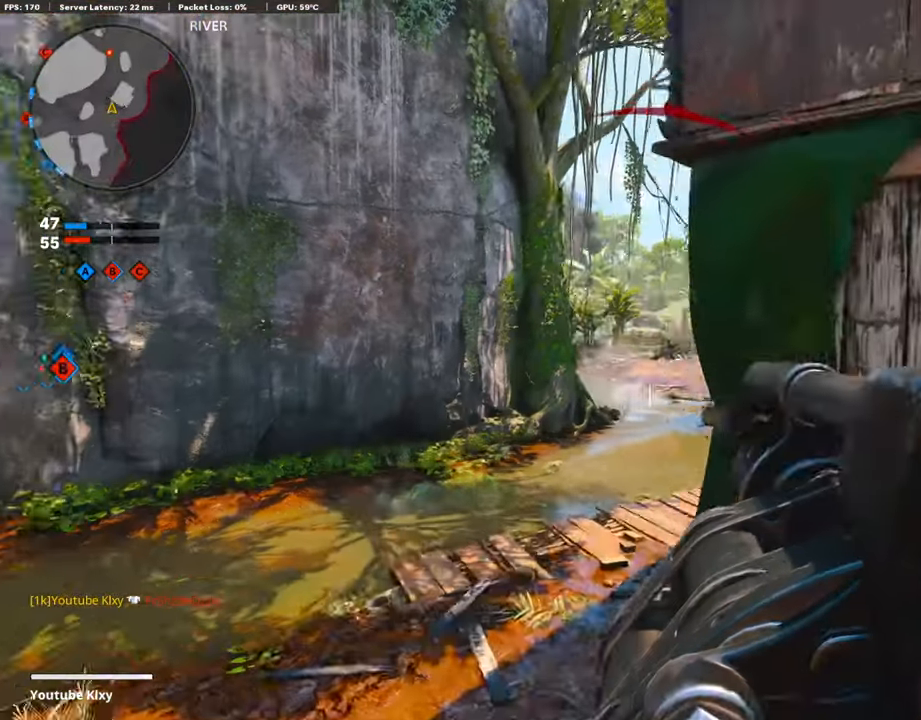
{"buttons": ["R1"], "left_stick": "right", "right_stick": "up-right", "events": [[202, "right_stick", "center"], [252, "left_stick", "center"], [252, "right_stick", "down-right"], [303, "left_stick", "right"], [353, "right_stick", "right"], [404, "R1", "down"], [437, "L1", "up"], [471, "right_stick", "up-right"]]}
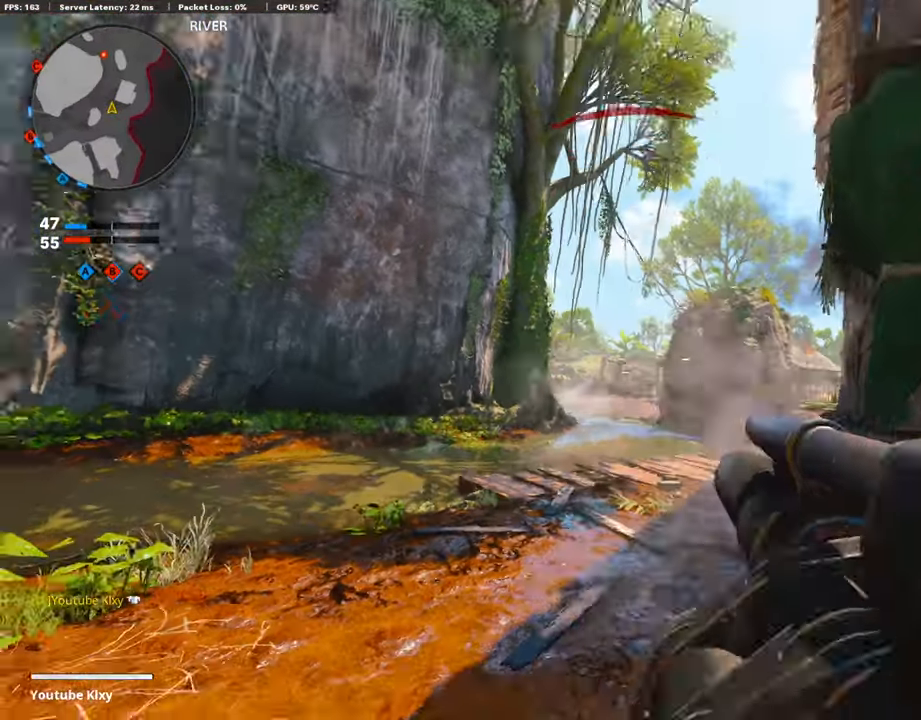
{"buttons": [], "left_stick": "up-right", "right_stick": "left", "events": [[16, "R1", "up"], [67, "right_stick", "right"], [168, "left_stick", "up-right"], [218, "L3", "down"], [369, "right_stick", "center"], [453, "L3", "up"], [453, "right_stick", "left"]]}
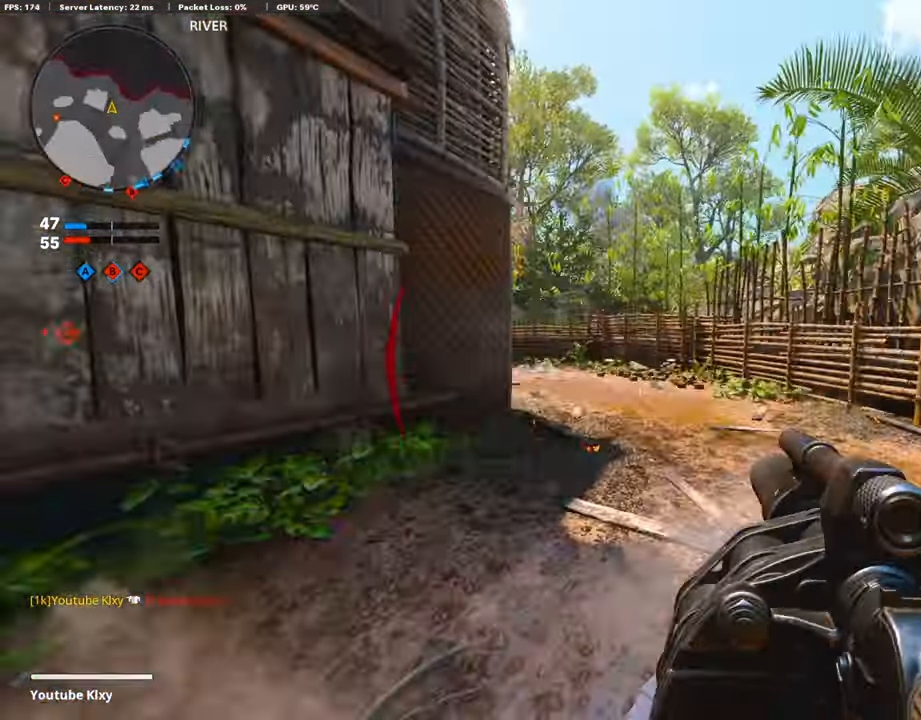
{"buttons": [], "left_stick": "up-right", "right_stick": "center", "events": [[168, "R3", "down"], [168, "right_stick", "center"], [302, "right_stick", "left"], [370, "R3", "up"], [437, "right_stick", "center"]]}
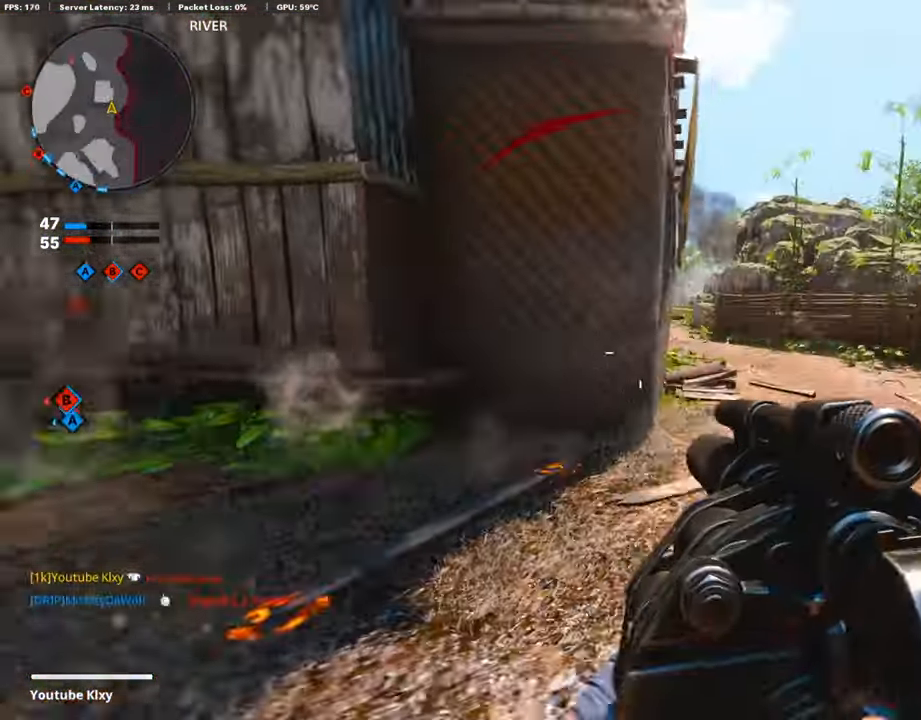
{"buttons": ["L1"], "left_stick": "up-right", "right_stick": "up-left", "events": [[17, "CROSS", "down"], [118, "CROSS", "up"], [185, "L1", "down"], [336, "right_stick", "up-left"]]}
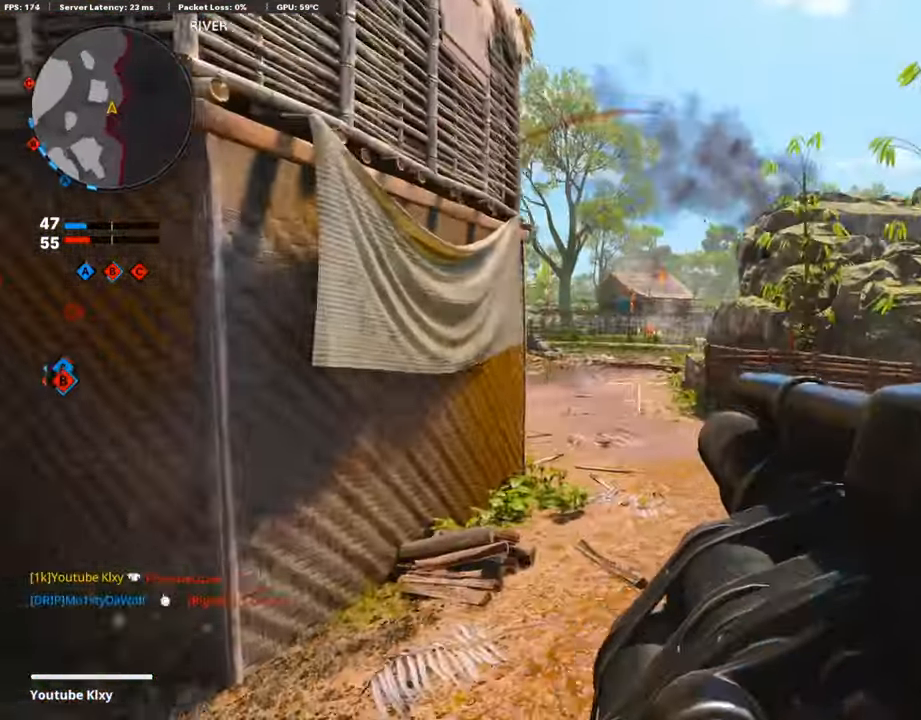
{"buttons": ["L1"], "left_stick": "up-right", "right_stick": "left", "events": [[471, "right_stick", "left"]]}
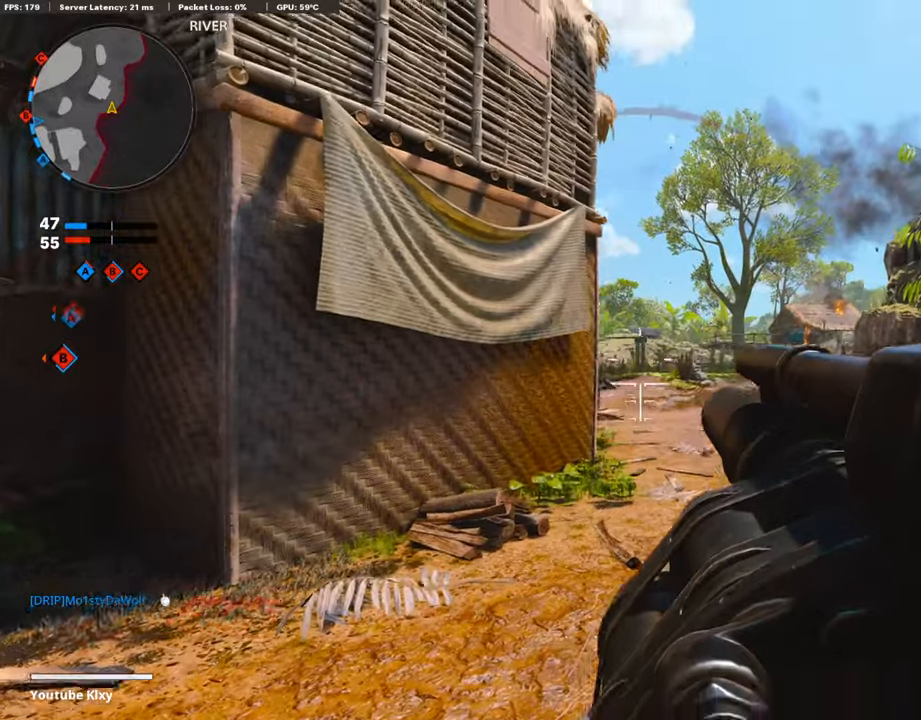
{"buttons": [], "left_stick": "left", "right_stick": "center", "events": [[168, "R1", "down"], [168, "left_stick", "left"], [184, "right_stick", "center"], [218, "L1", "up"], [319, "R1", "up"]]}
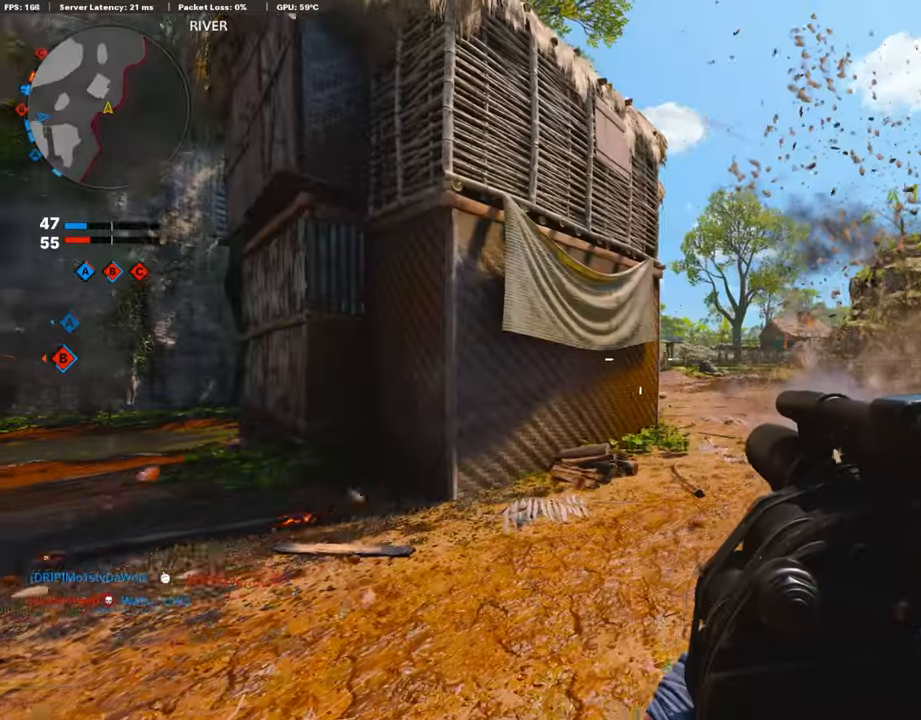
{"buttons": ["L3"], "left_stick": "up-left", "right_stick": "center", "events": [[17, "right_stick", "left"], [117, "left_stick", "up-left"], [168, "L3", "down"], [269, "right_stick", "center"]]}
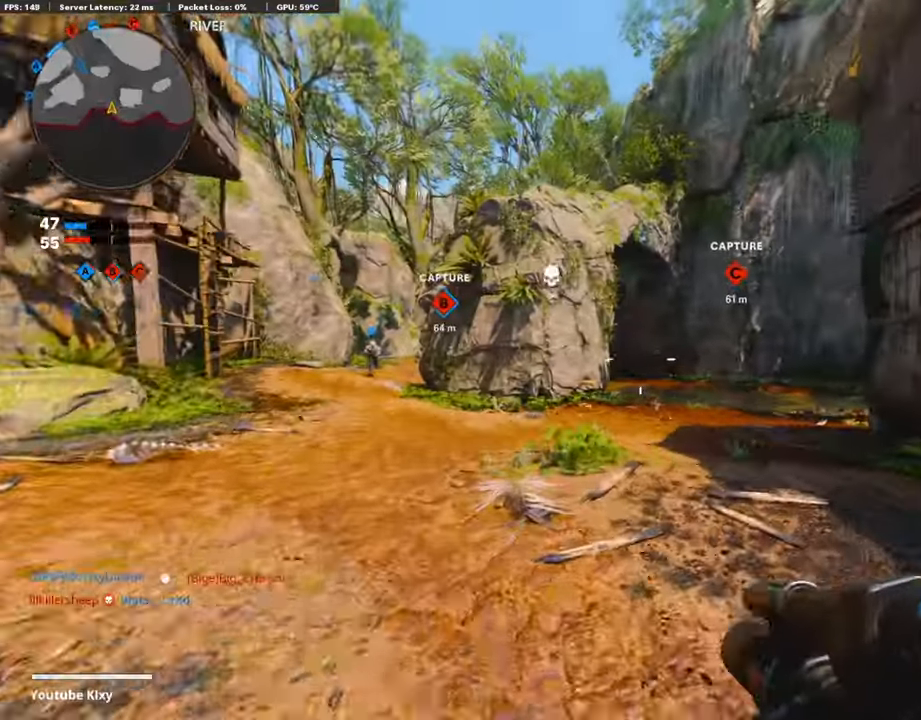
{"buttons": ["R3"], "left_stick": "down-left", "right_stick": "up", "events": [[17, "right_stick", "right"], [185, "CROSS", "down"], [218, "L3", "up"], [286, "CROSS", "up"], [286, "right_stick", "center"], [370, "left_stick", "down-left"], [470, "R3", "down"], [504, "right_stick", "up"]]}
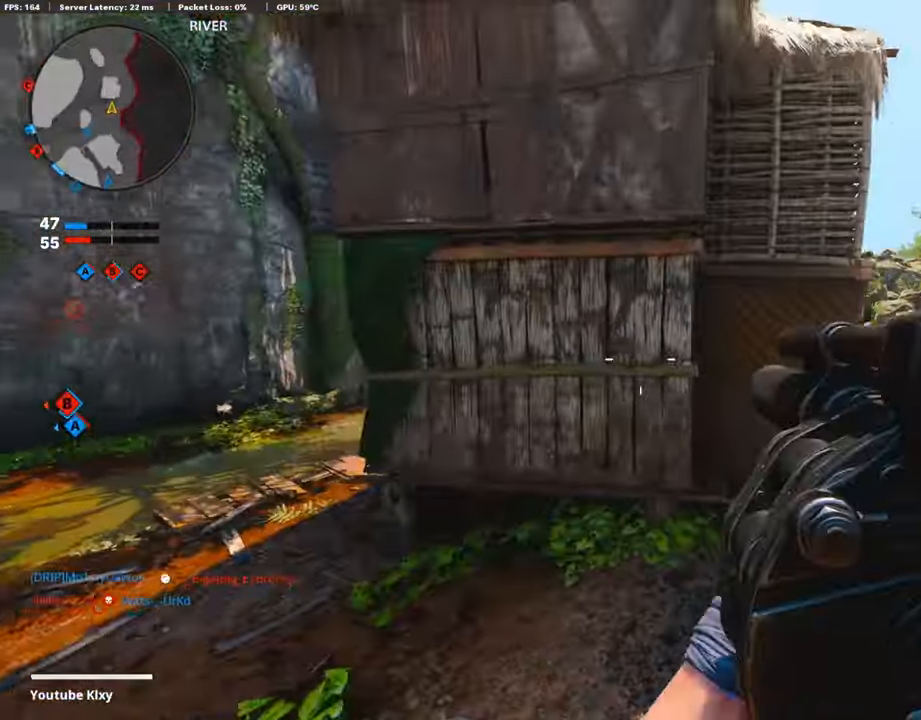
{"buttons": [], "left_stick": "down-left", "right_stick": "center", "events": [[67, "right_stick", "center"], [319, "R3", "up"]]}
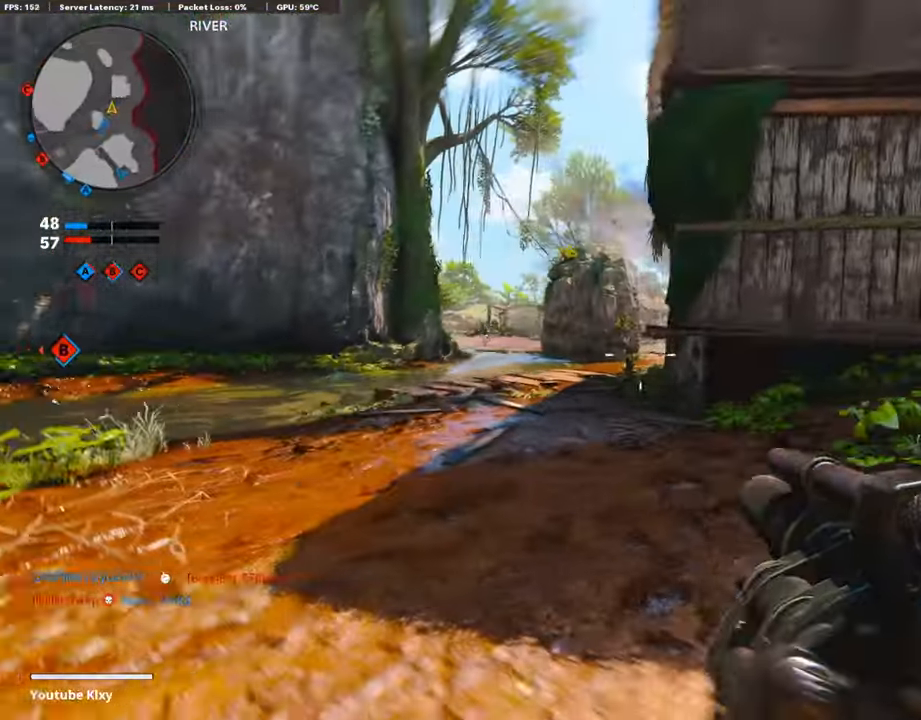
{"buttons": ["R1"], "left_stick": "right", "right_stick": "center", "events": [[34, "CROSS", "down"], [135, "CROSS", "up"], [135, "right_stick", "left"], [169, "left_stick", "up-left"], [219, "right_stick", "center"], [236, "left_stick", "up-right"], [320, "left_stick", "right"], [370, "L1", "down"], [421, "right_stick", "up-left"], [437, "L1", "up"], [471, "R1", "down"], [505, "right_stick", "center"]]}
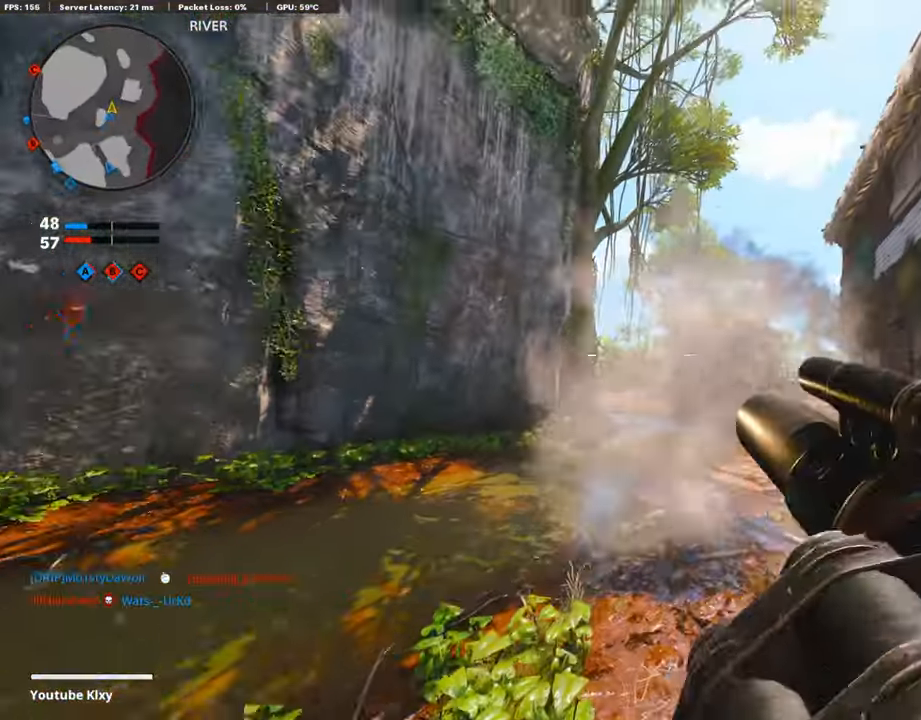
{"buttons": ["L1"], "left_stick": "left", "right_stick": "center", "events": [[117, "R1", "up"], [218, "right_stick", "right"], [369, "right_stick", "center"], [386, "left_stick", "up"], [437, "left_stick", "left"], [470, "L1", "down"]]}
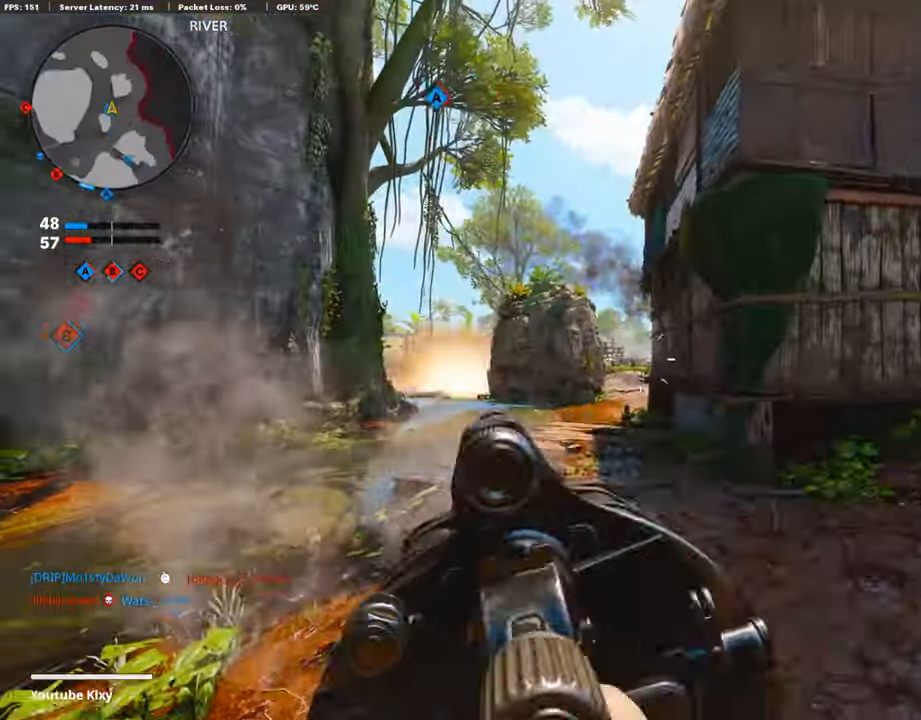
{"buttons": ["L3"], "left_stick": "up-right", "right_stick": "right", "events": [[218, "left_stick", "right"], [235, "L1", "up"], [235, "R1", "down"], [252, "right_stick", "right"], [386, "R1", "up"], [437, "left_stick", "up-right"], [470, "L3", "down"]]}
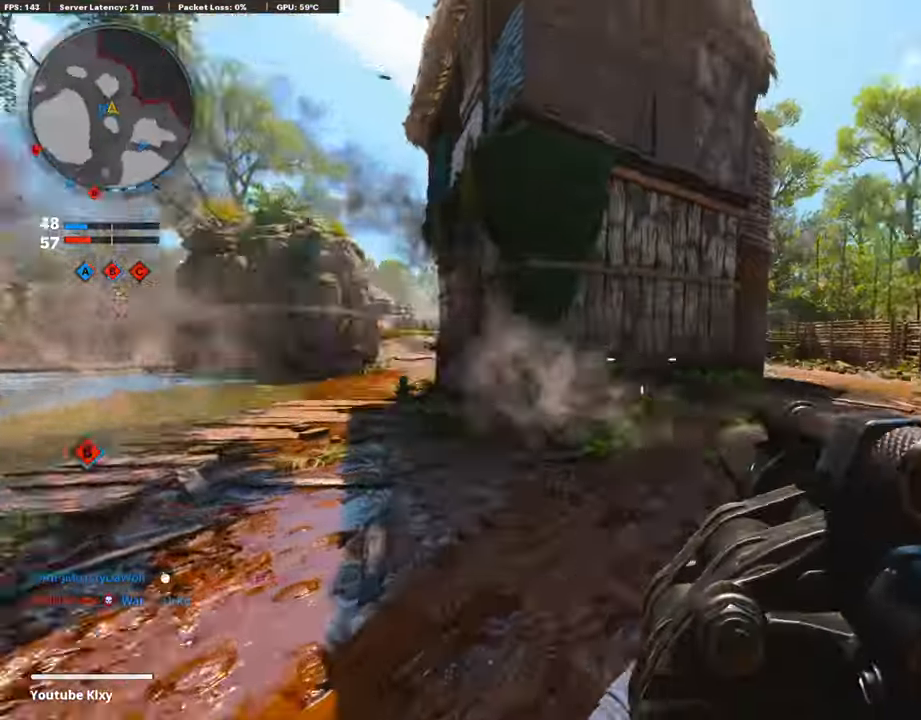
{"buttons": ["R3"], "left_stick": "up-right", "right_stick": "center", "events": [[67, "right_stick", "center"], [286, "L3", "up"], [303, "right_stick", "left"], [471, "R3", "down"], [487, "right_stick", "center"]]}
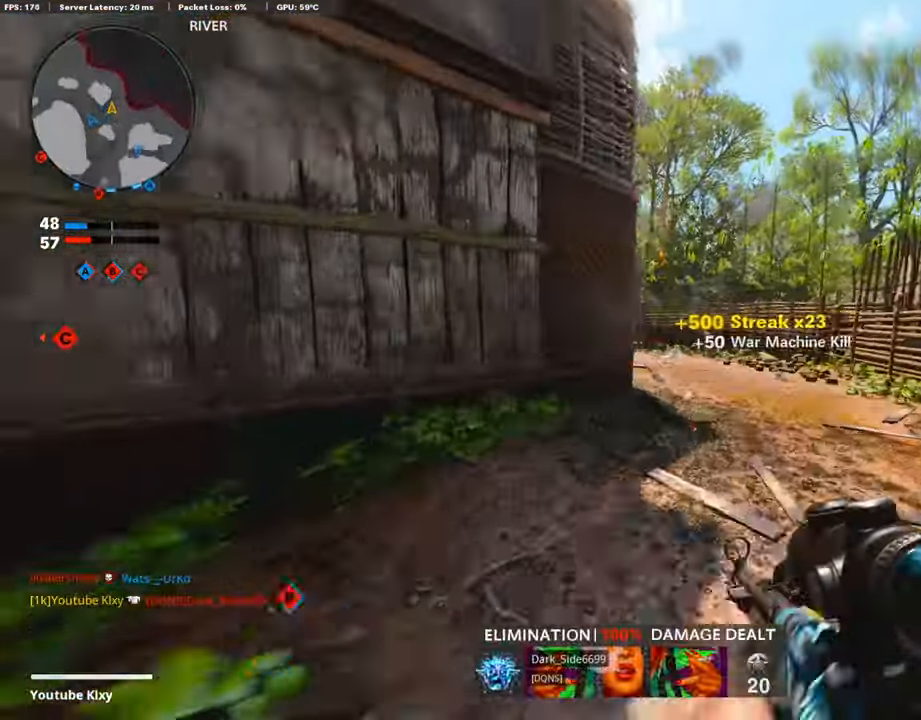
{"buttons": [], "left_stick": "up-right", "right_stick": "left", "events": [[152, "R3", "up"], [185, "right_stick", "left"]]}
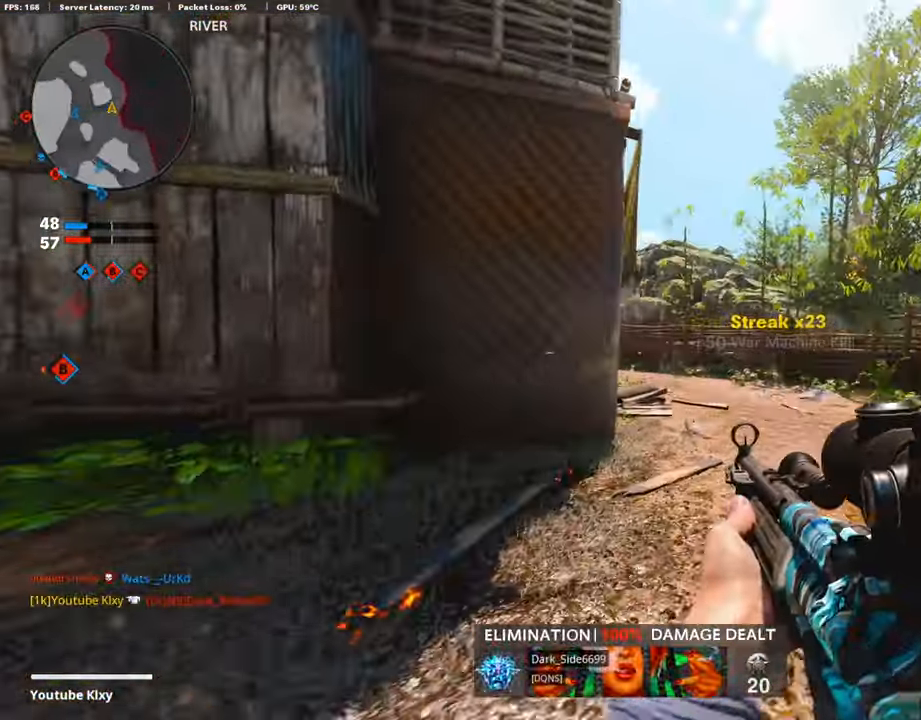
{"buttons": ["L1"], "left_stick": "up-right", "right_stick": "up-left", "events": [[117, "L1", "down"], [369, "right_stick", "center"], [487, "right_stick", "up-left"]]}
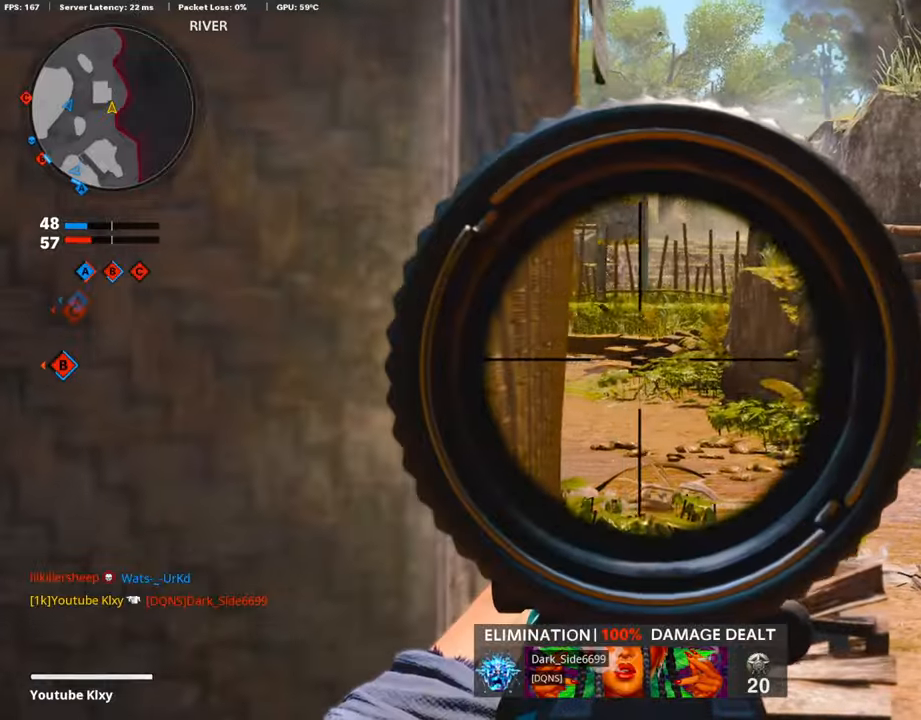
{"buttons": ["L3"], "left_stick": "up-right", "right_stick": "center", "events": [[16, "right_stick", "left"], [185, "L1", "up"], [235, "L3", "down"], [285, "right_stick", "center"]]}
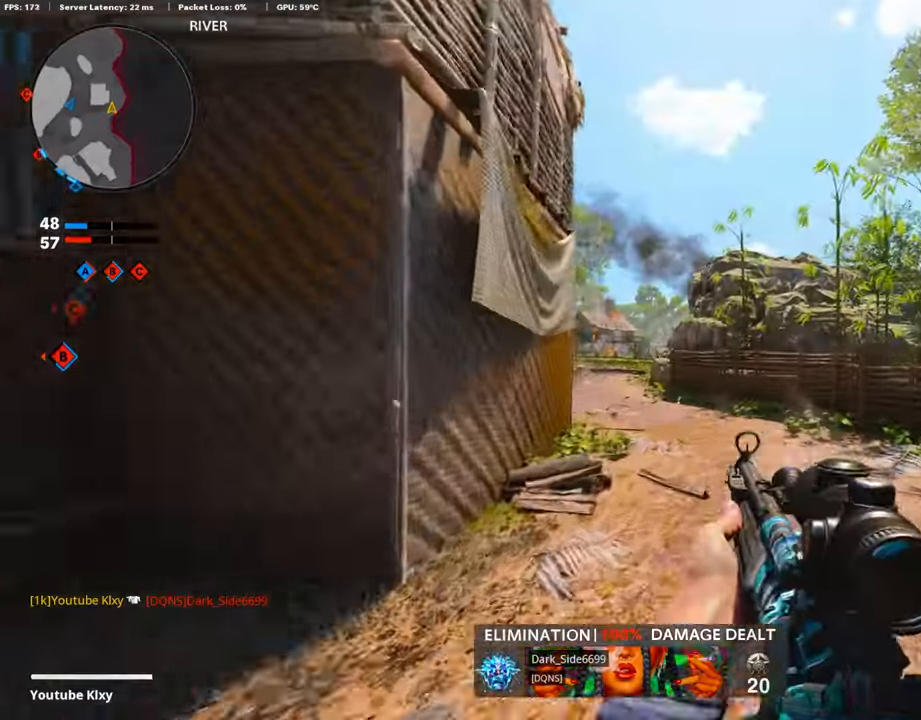
{"buttons": [], "left_stick": "right", "right_stick": "center", "events": [[33, "L3", "up"], [101, "left_stick", "right"], [101, "right_stick", "left"], [218, "right_stick", "center"], [319, "L1", "down"], [420, "L1", "up"]]}
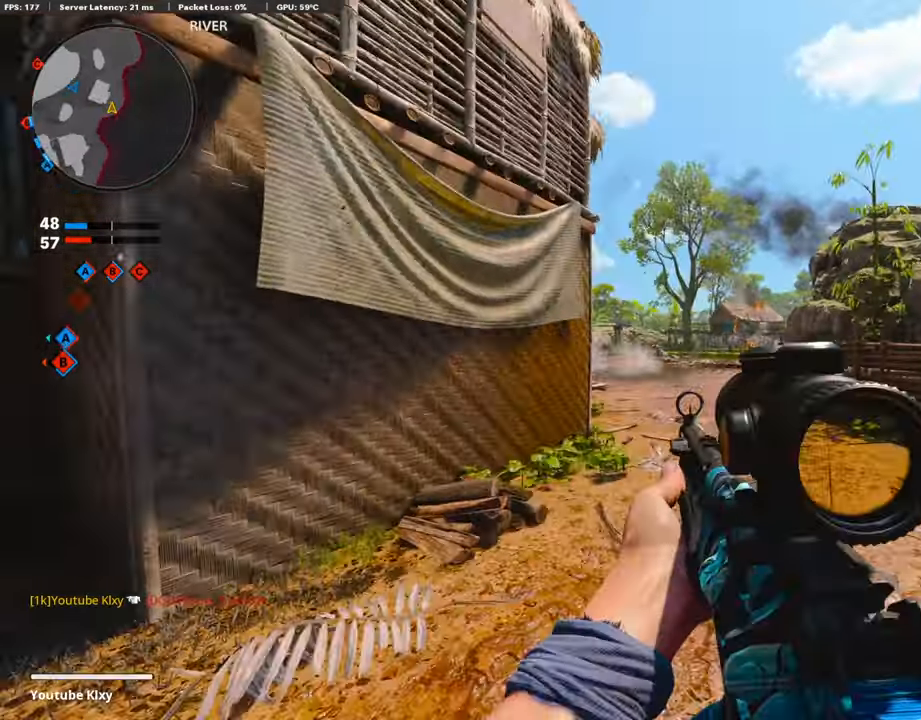
{"buttons": ["L1"], "left_stick": "right", "right_stick": "center", "events": [[34, "right_stick", "left"], [51, "L1", "down"], [151, "L1", "up"], [236, "L1", "down"], [286, "right_stick", "center"]]}
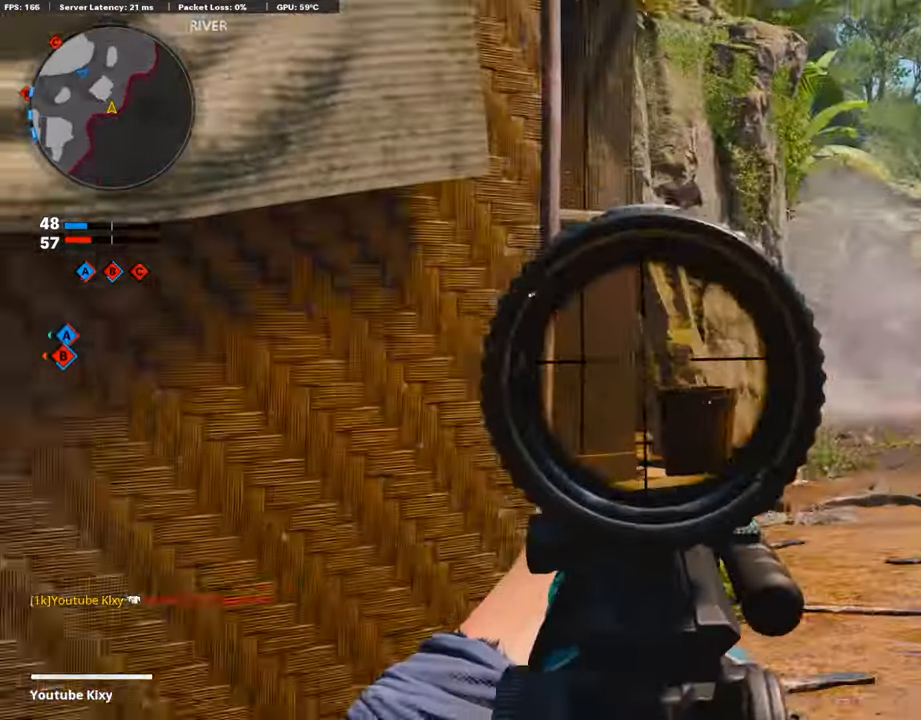
{"buttons": [], "left_stick": "up-right", "right_stick": "center", "events": [[68, "right_stick", "up-right"], [185, "right_stick", "center"], [236, "right_stick", "left"], [320, "right_stick", "down-left"], [421, "L1", "up"], [437, "left_stick", "up-right"], [505, "right_stick", "center"]]}
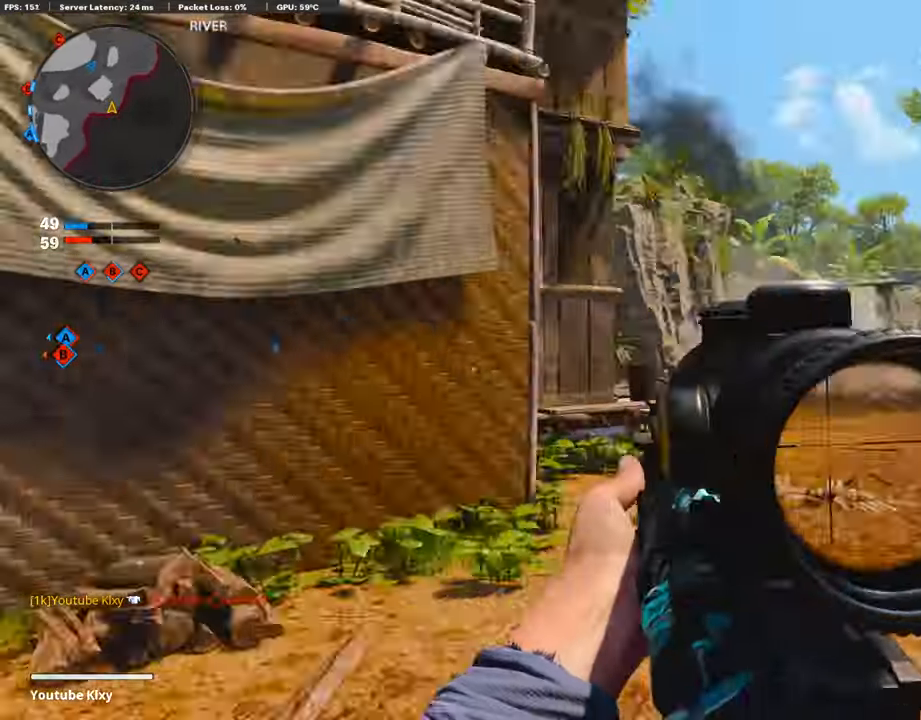
{"buttons": [], "left_stick": "right", "right_stick": "center", "events": [[218, "right_stick", "left"], [319, "left_stick", "right"], [470, "right_stick", "center"]]}
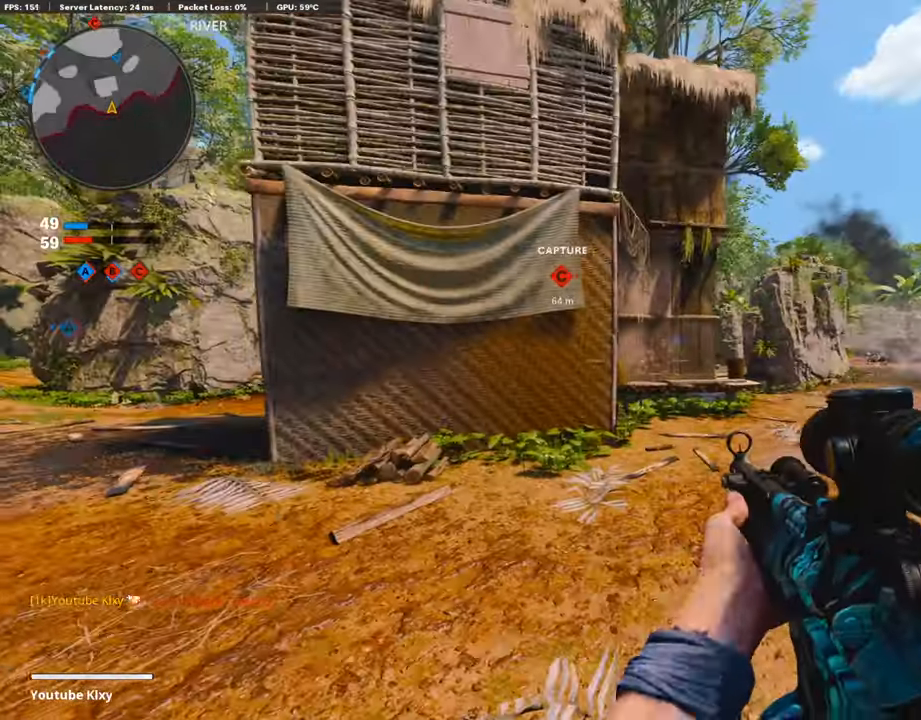
{"buttons": [], "left_stick": "right", "right_stick": "center", "events": []}
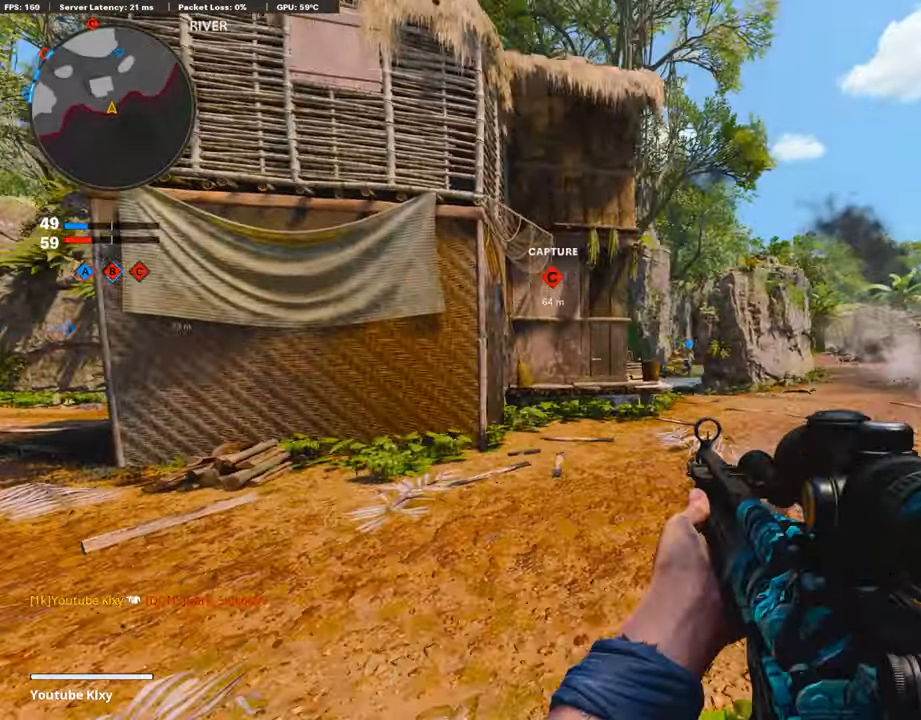
{"buttons": [], "left_stick": "up-right", "right_stick": "center", "events": [[370, "left_stick", "up-right"]]}
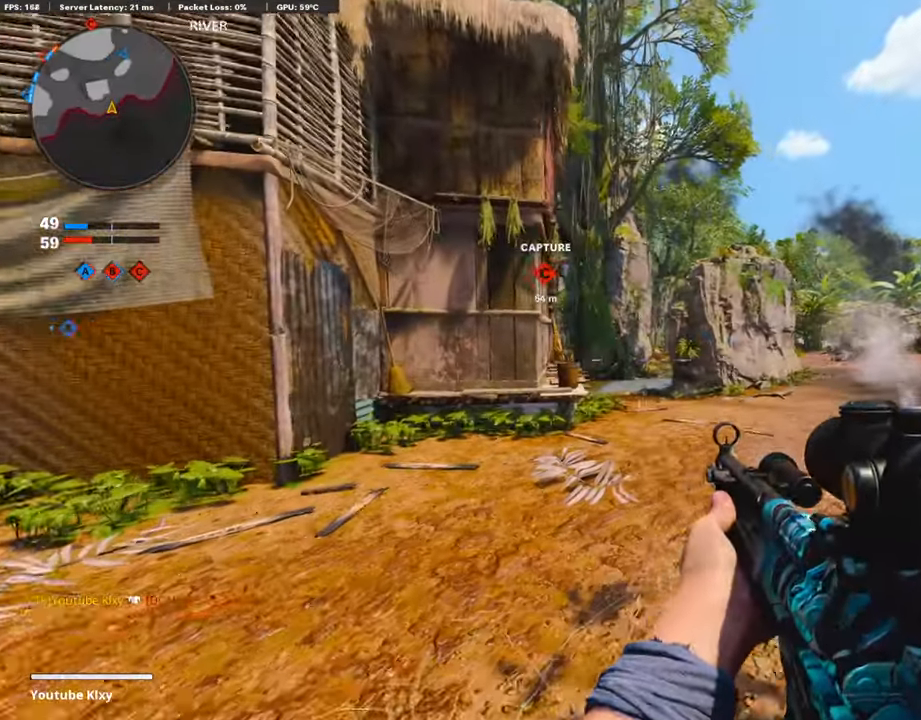
{"buttons": [], "left_stick": "up-right", "right_stick": "center", "events": [[320, "L3", "down"], [454, "L3", "up"]]}
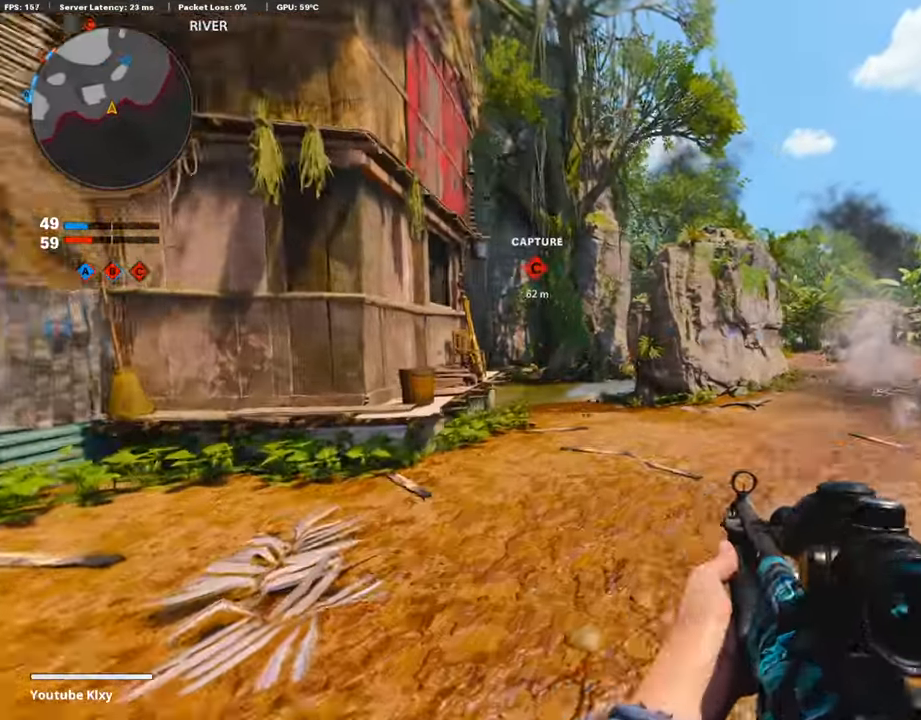
{"buttons": [], "left_stick": "right", "right_stick": "right", "events": [[16, "right_stick", "left"], [201, "left_stick", "down-left"], [235, "right_stick", "center"], [319, "left_stick", "center"], [352, "right_stick", "right"], [369, "left_stick", "right"]]}
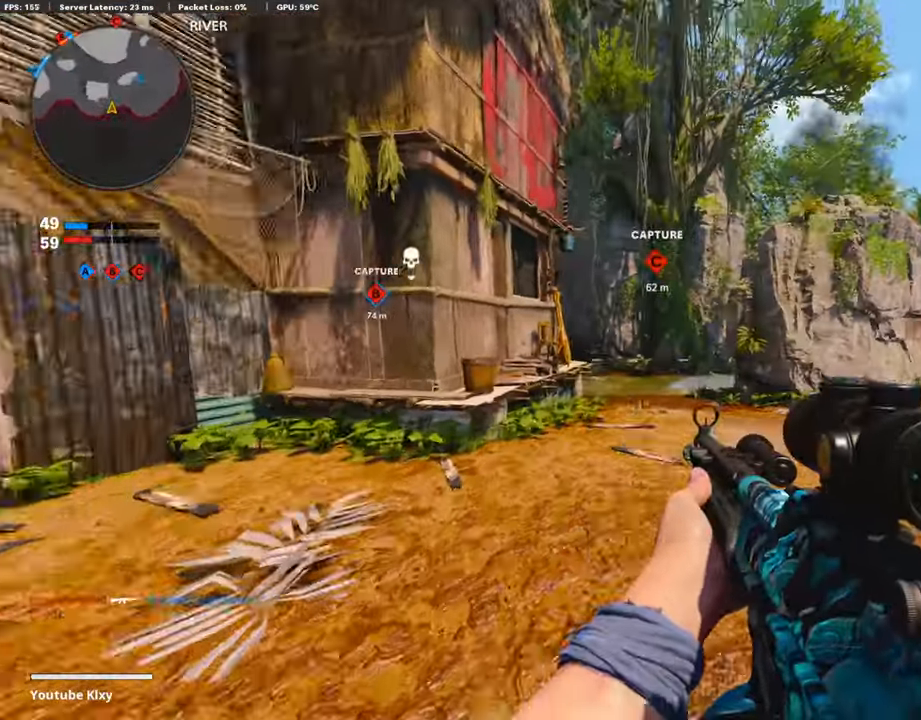
{"buttons": ["L3"], "left_stick": "up-right", "right_stick": "center", "events": [[17, "left_stick", "up-right"], [67, "L3", "down"], [67, "right_stick", "center"], [201, "L3", "up"], [201, "right_stick", "right"], [319, "right_stick", "center"], [353, "L3", "down"]]}
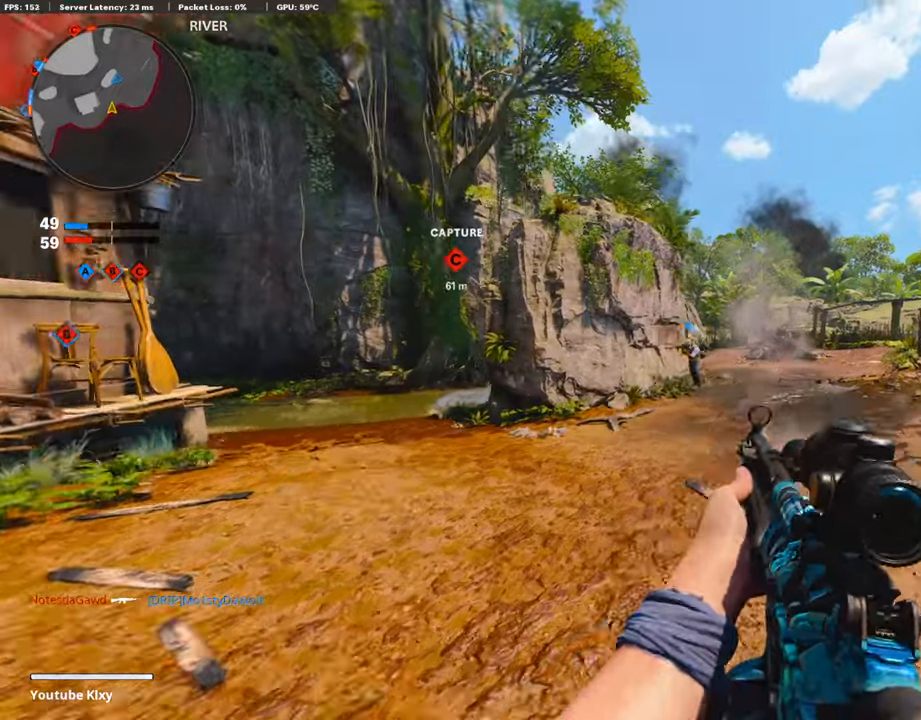
{"buttons": ["L3"], "left_stick": "up-right", "right_stick": "center", "events": [[50, "L3", "up"], [118, "left_stick", "right"], [319, "L3", "down"], [319, "left_stick", "up-right"]]}
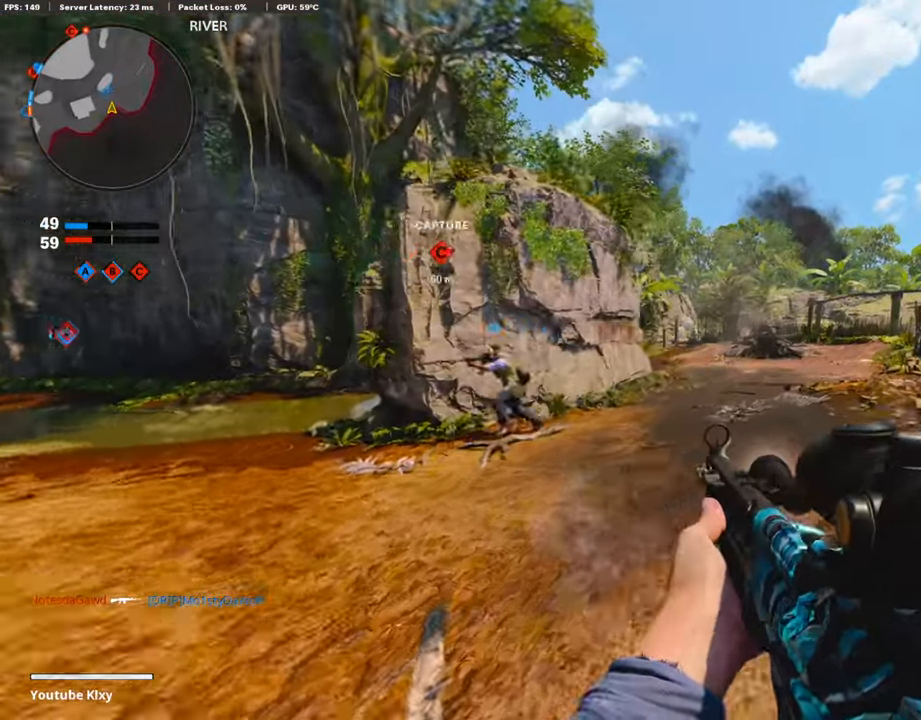
{"buttons": ["L1"], "left_stick": "up-right", "right_stick": "center", "events": [[269, "R3", "down"], [370, "L3", "up"], [404, "R3", "up"], [488, "L1", "down"]]}